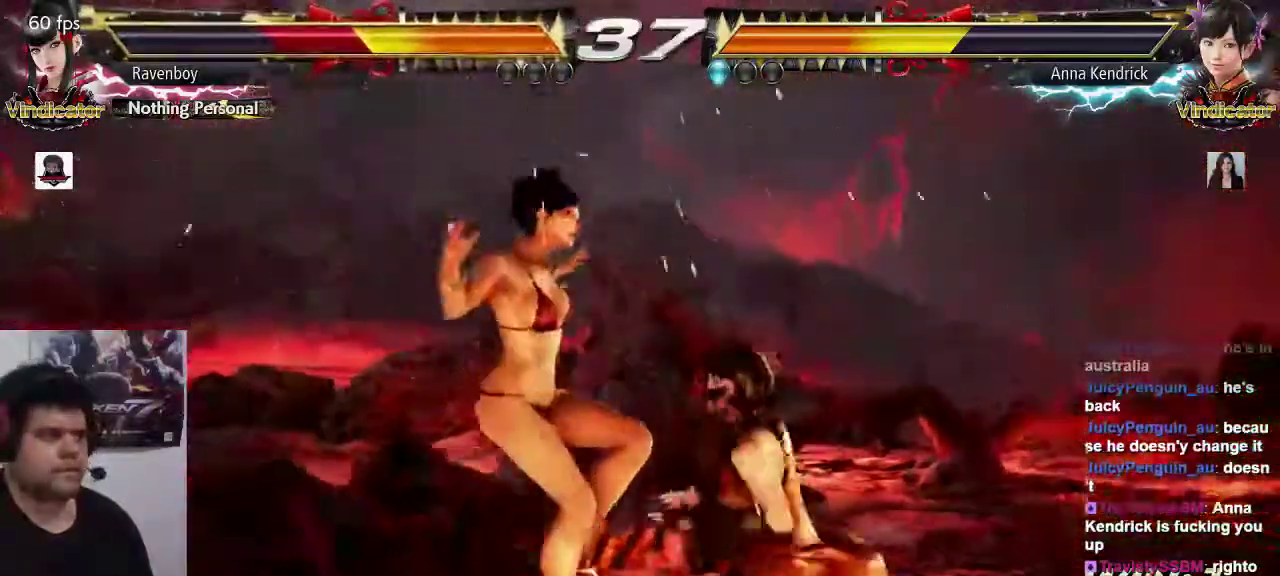
Gameplay with a controller (arcade stick); each line is a JSON object with the inputs held at the frame after it (dt_ms = milliseconds from this image to that frame). "events" lists button and stick changes between this image and that frame as [ms after this image, input, new state], when the widget could be followed in between. Not read: L3 R3.
{"dt_ms": 500, "buttons": [], "left_stick": "center"}
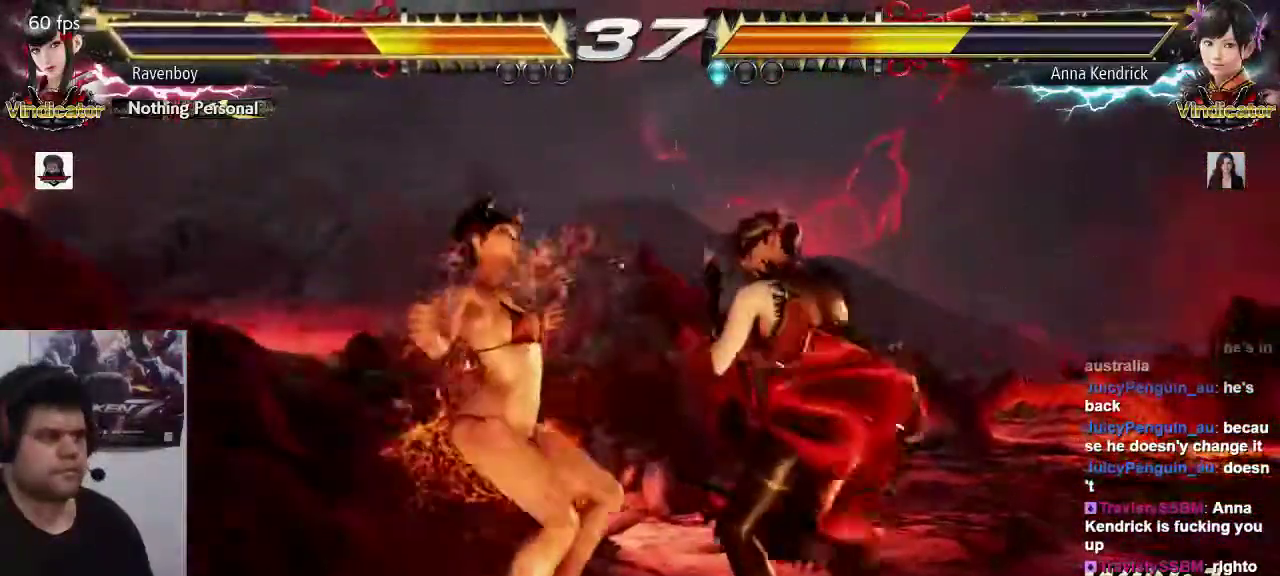
{"dt_ms": 500, "buttons": [], "left_stick": "center", "events": []}
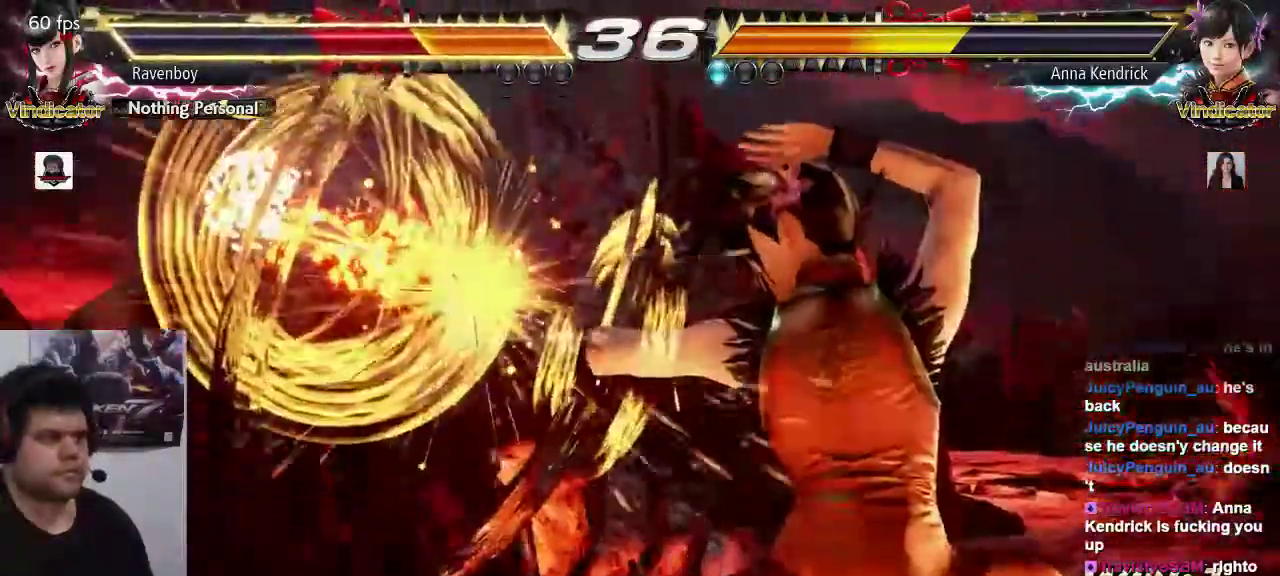
{"dt_ms": 500, "buttons": [], "left_stick": "center"}
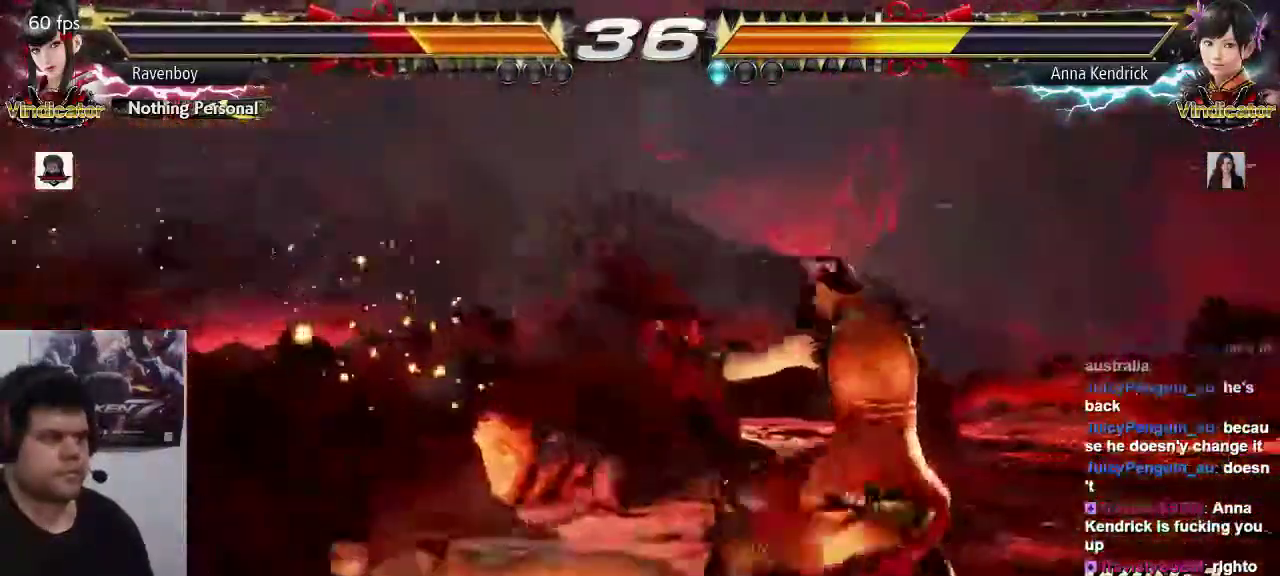
{"dt_ms": 500, "buttons": [], "left_stick": "center", "events": [[33, "CIRCLE", "down"], [33, "CROSS", "down"], [100, "CIRCLE", "up"], [100, "CROSS", "up"], [200, "CIRCLE", "down"], [200, "CROSS", "down"], [267, "CIRCLE", "up"], [267, "CROSS", "up"], [333, "CIRCLE", "down"], [333, "CROSS", "down"], [433, "CIRCLE", "up"], [433, "CROSS", "up"]]}
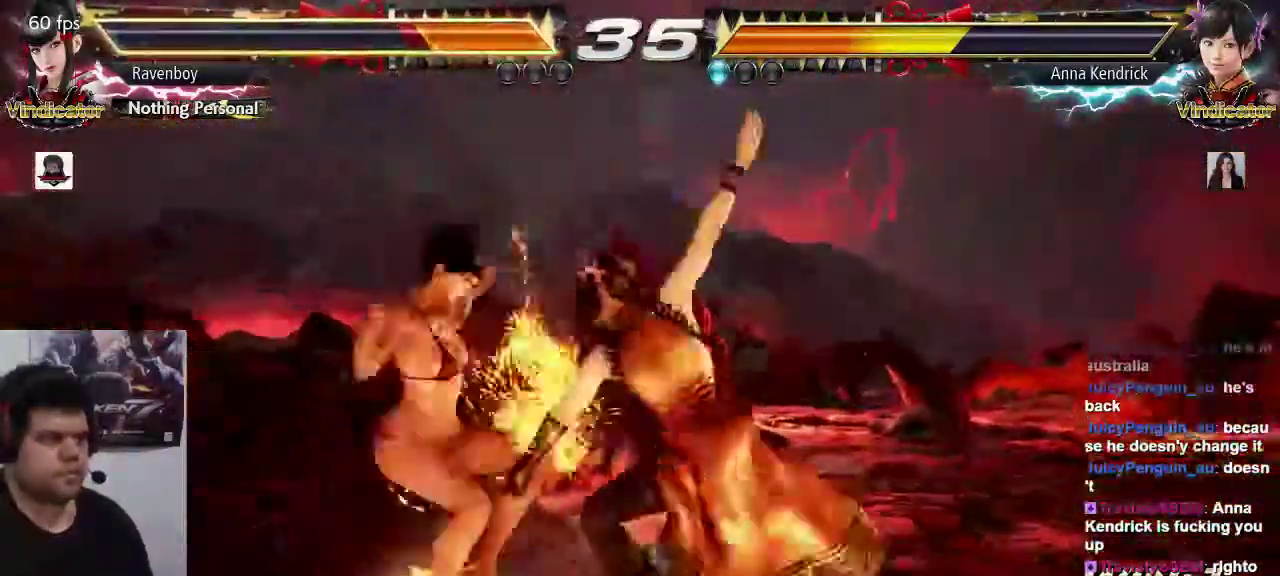
{"dt_ms": 500, "buttons": ["CROSS", "CIRCLE"], "left_stick": "center", "events": [[300, "CIRCLE", "down"], [300, "CROSS", "down"], [400, "CIRCLE", "up"], [400, "CROSS", "up"], [450, "CIRCLE", "down"], [450, "CROSS", "down"]]}
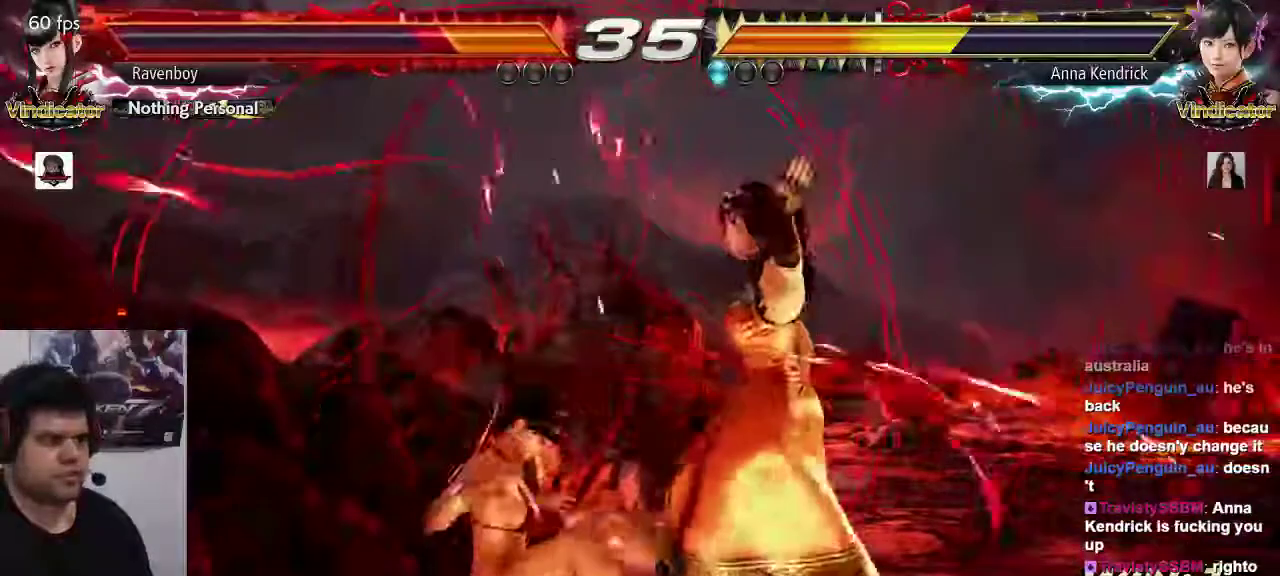
{"dt_ms": 500, "buttons": [], "left_stick": "center", "events": [[17, "CROSS", "up"], [67, "CIRCLE", "up"], [100, "CIRCLE", "down"], [100, "CROSS", "down"], [217, "CROSS", "up"], [267, "CIRCLE", "up"], [417, "left_stick", "left"], [483, "left_stick", "center"]]}
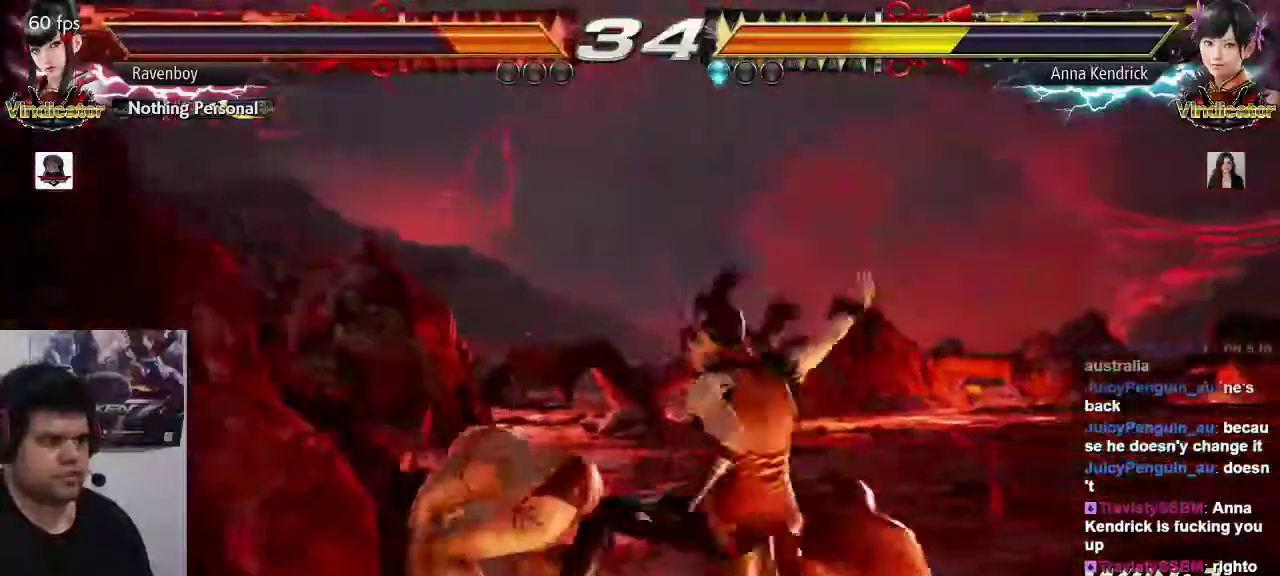
{"dt_ms": 500, "buttons": [], "left_stick": "center", "events": [[17, "left_stick", "left"], [350, "left_stick", "center"], [383, "SQUARE", "down"], [450, "SQUARE", "up"]]}
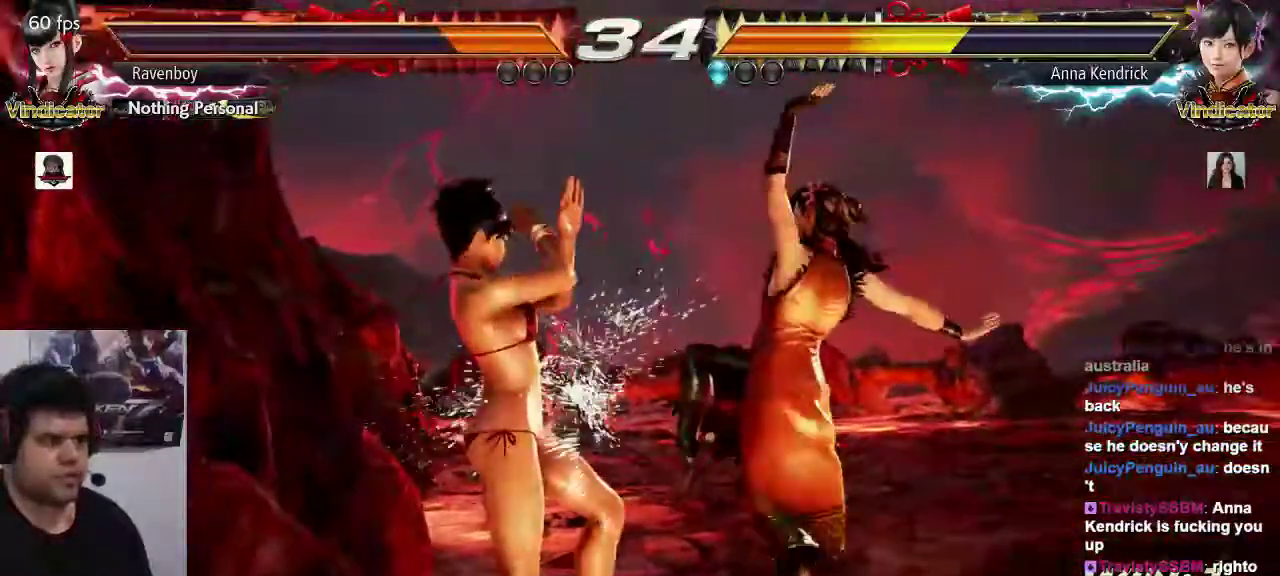
{"dt_ms": 500, "buttons": [], "left_stick": "center", "events": [[17, "SQUARE", "down"], [83, "SQUARE", "up"], [317, "TRIANGLE", "down"], [417, "TRIANGLE", "up"]]}
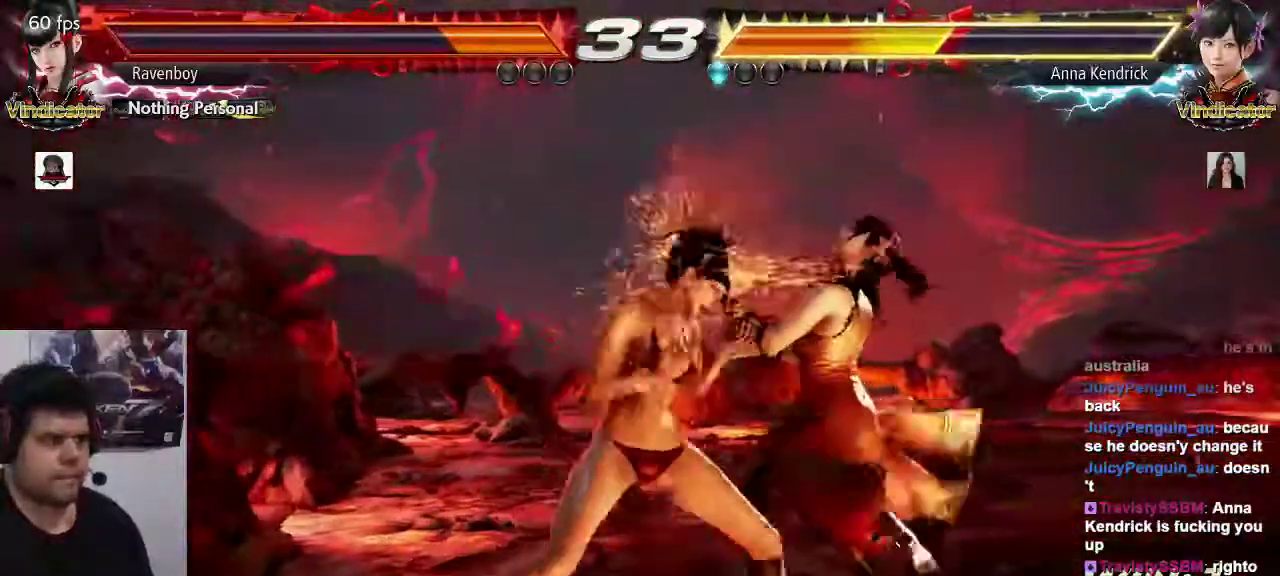
{"dt_ms": 500, "buttons": [], "left_stick": "center", "events": []}
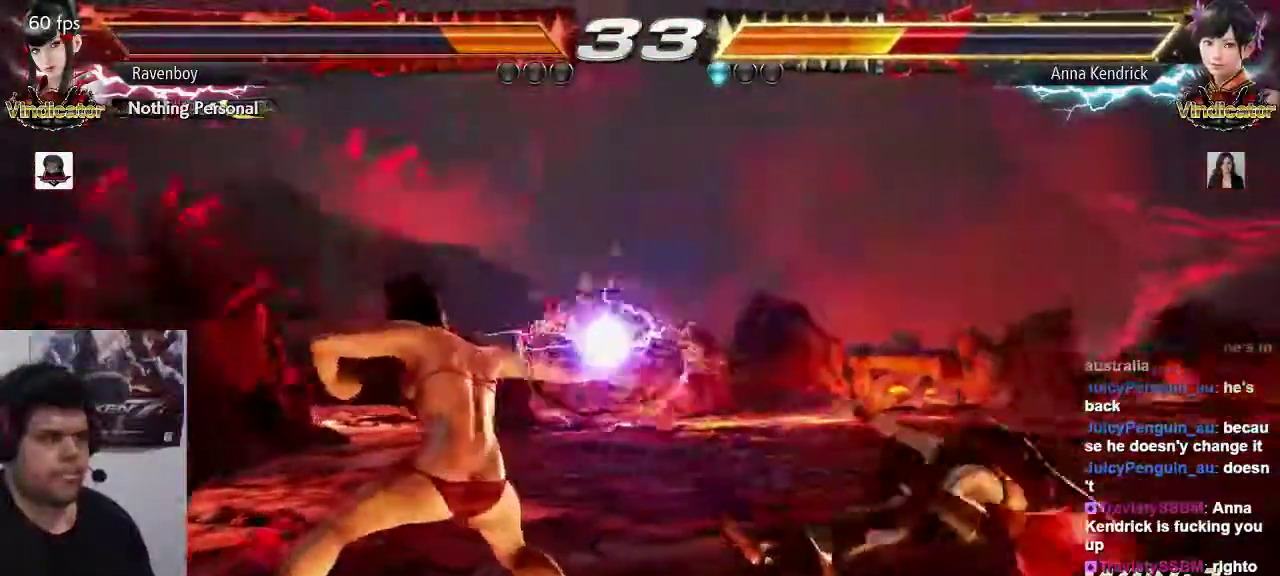
{"dt_ms": 500, "buttons": [], "left_stick": "right"}
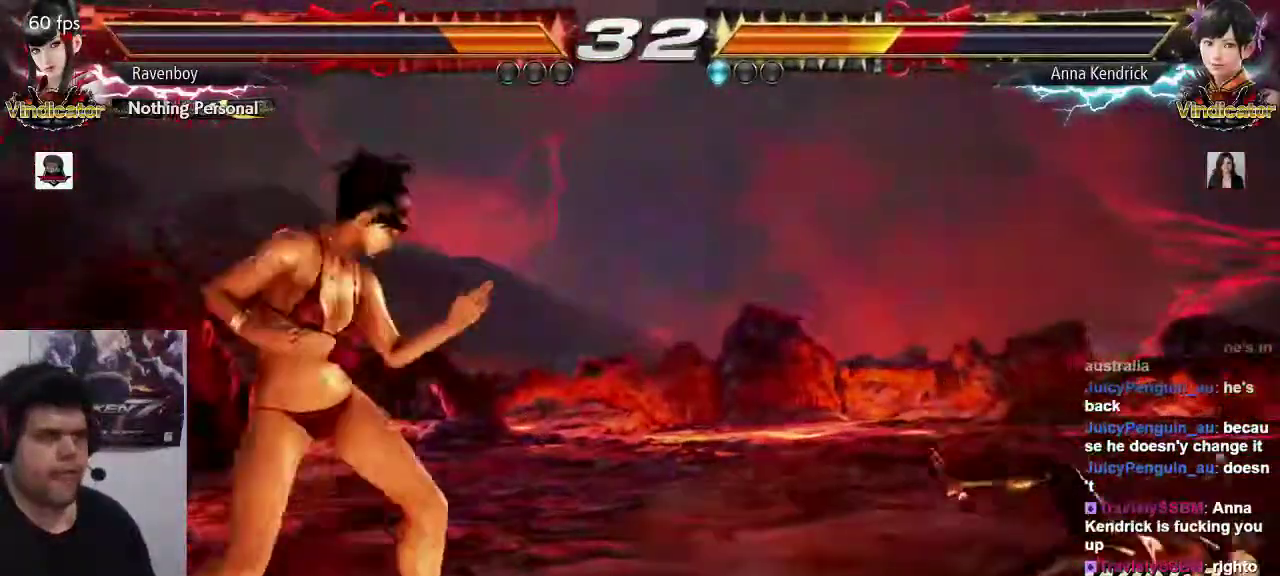
{"dt_ms": 500, "buttons": [], "left_stick": "left", "events": [[67, "left_stick", "center"], [133, "left_stick", "left"]]}
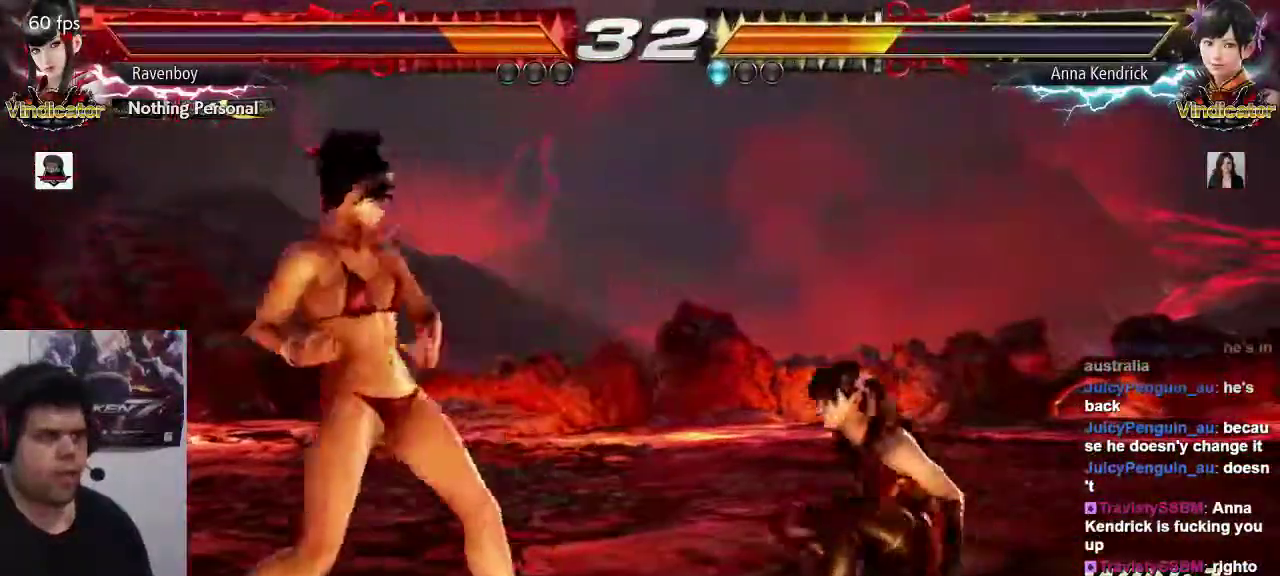
{"dt_ms": 500, "buttons": [], "left_stick": "left", "events": [[67, "left_stick", "right"], [167, "left_stick", "center"], [233, "left_stick", "left"]]}
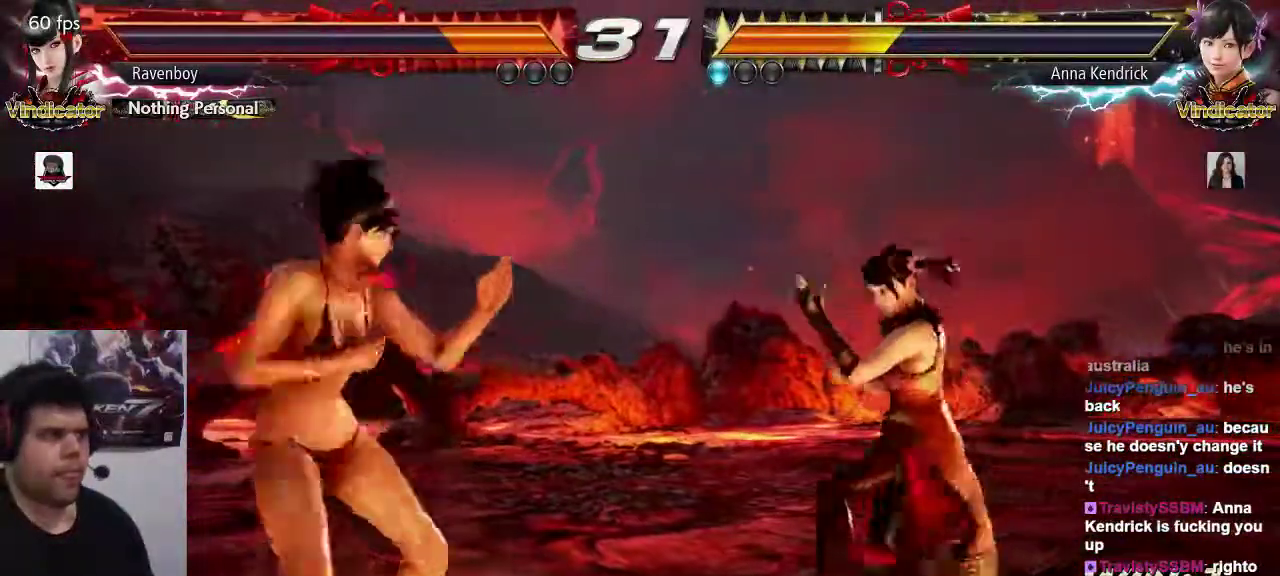
{"dt_ms": 500, "buttons": [], "left_stick": "left", "events": [[83, "left_stick", "center"], [150, "left_stick", "left"]]}
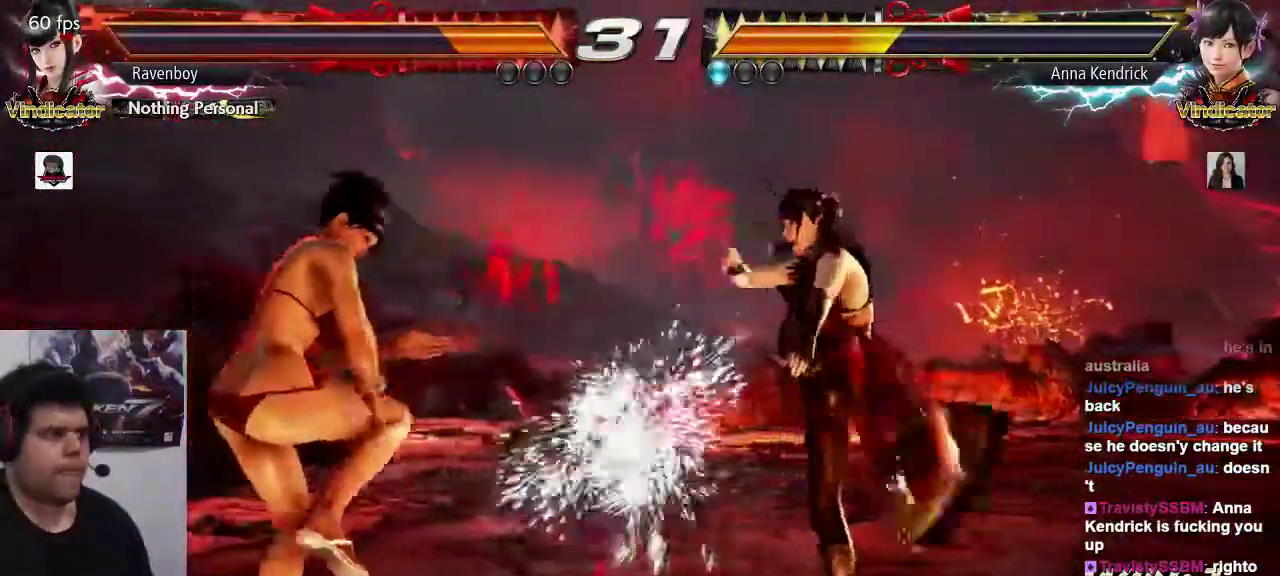
{"dt_ms": 500, "buttons": [], "left_stick": "left", "events": [[17, "left_stick", "center"], [117, "left_stick", "left"]]}
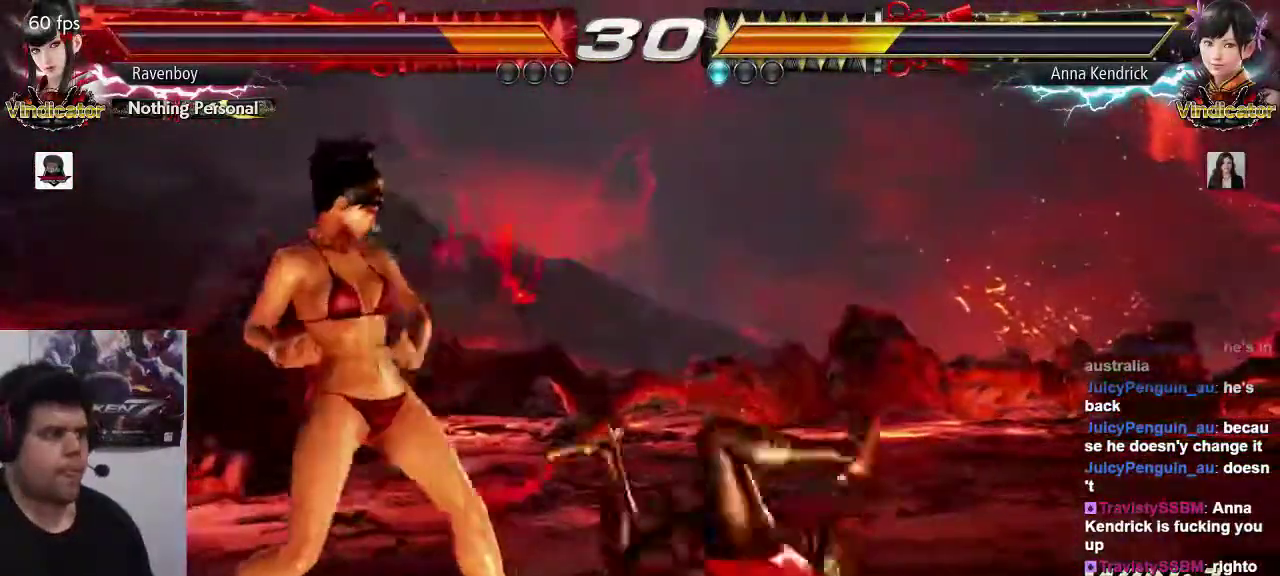
{"dt_ms": 500, "buttons": [], "left_stick": "center"}
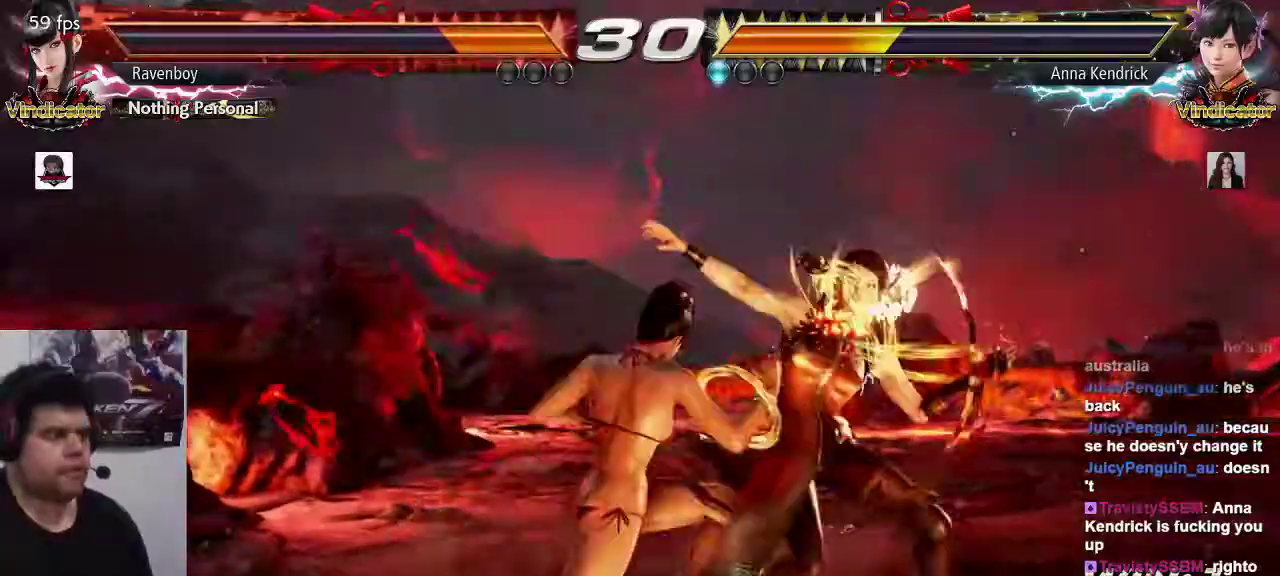
{"dt_ms": 500, "buttons": [], "left_stick": "center", "events": []}
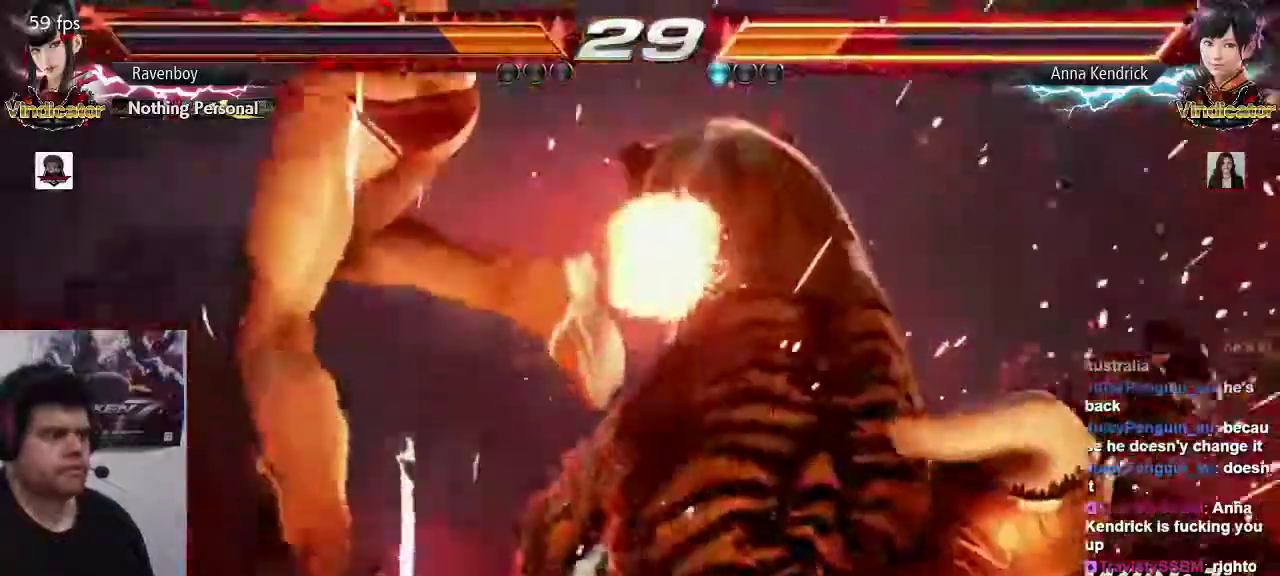
{"dt_ms": 500, "buttons": [], "left_stick": "down-right", "events": [[467, "left_stick", "down-right"]]}
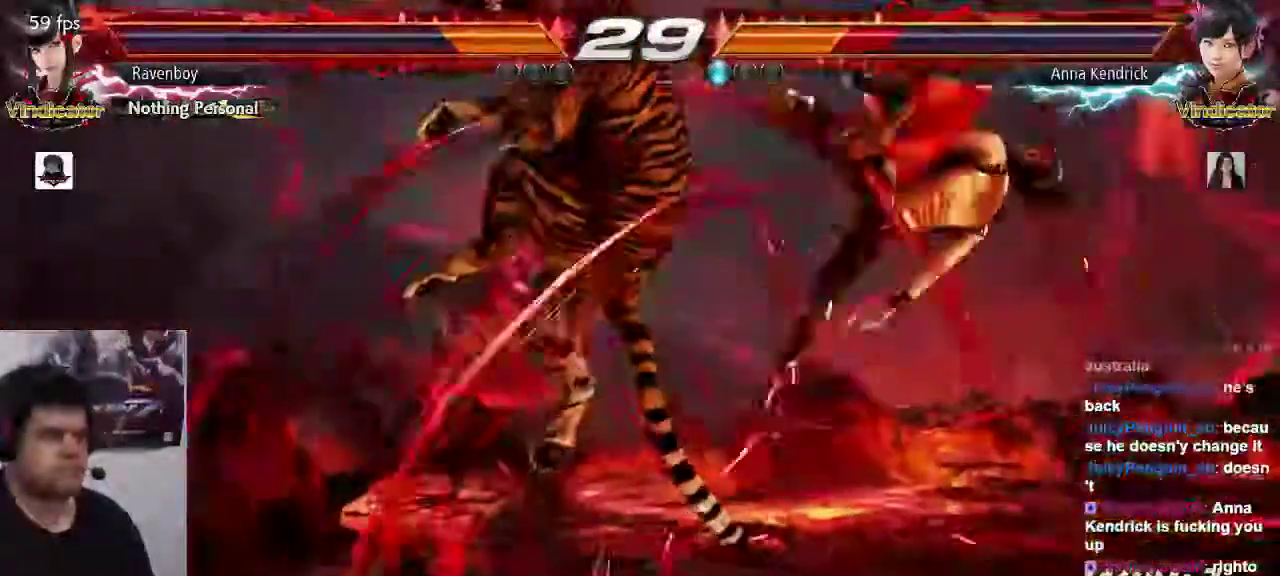
{"dt_ms": 500, "buttons": [], "left_stick": "left", "events": [[33, "SQUARE", "down"], [200, "SQUARE", "up"], [233, "left_stick", "center"], [500, "left_stick", "left"]]}
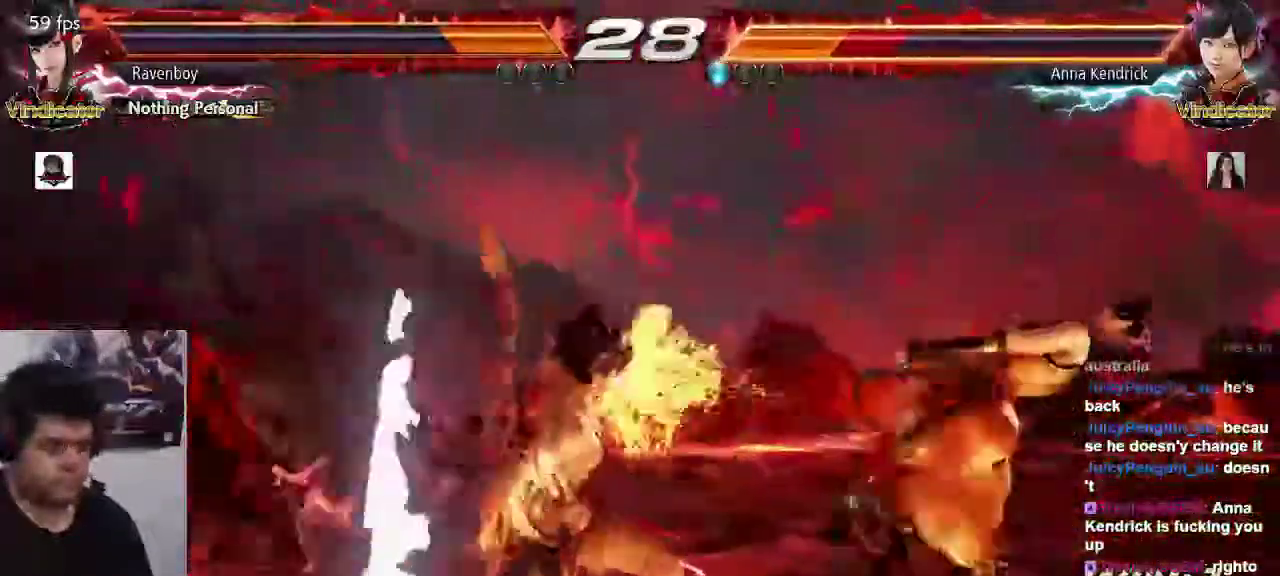
{"dt_ms": 500, "buttons": [], "left_stick": "center", "events": [[100, "TRIANGLE", "down"], [200, "TRIANGLE", "up"], [250, "left_stick", "center"]]}
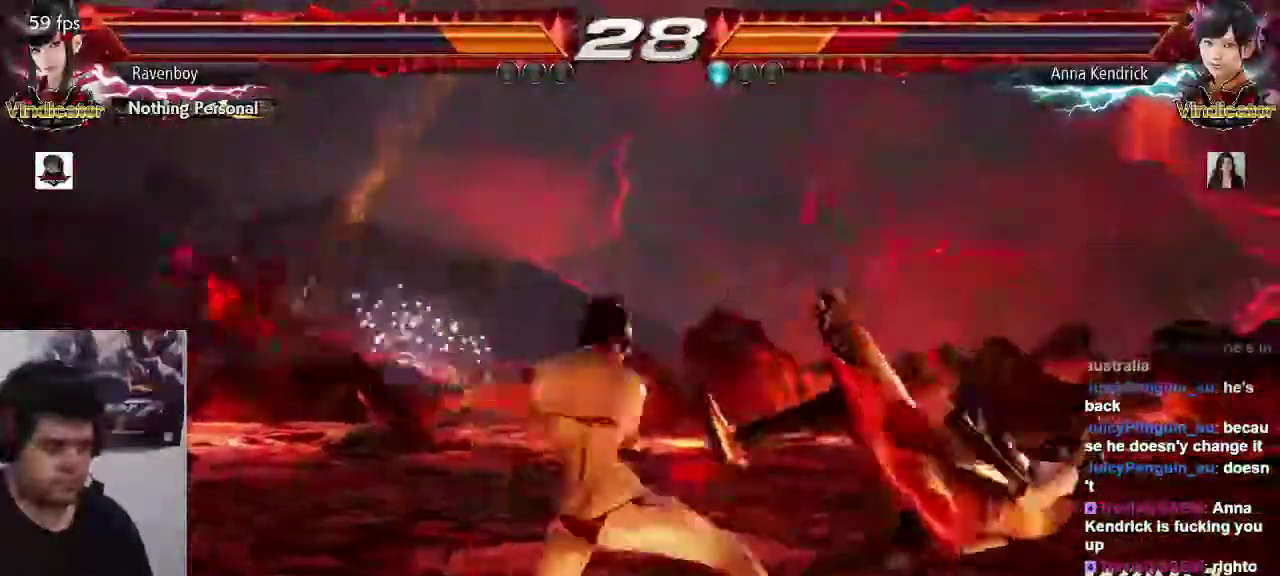
{"dt_ms": 500, "buttons": [], "left_stick": "right"}
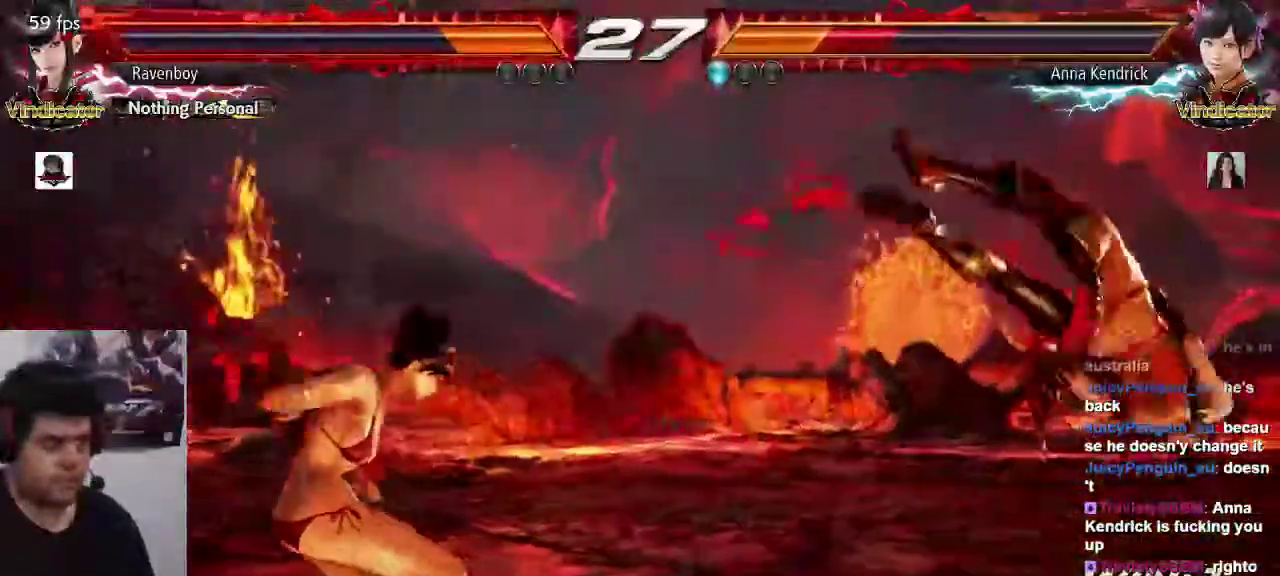
{"dt_ms": 500, "buttons": [], "left_stick": "center", "events": [[17, "left_stick", "center"], [83, "left_stick", "down"], [117, "SQUARE", "down"], [117, "TRIANGLE", "down"], [183, "SQUARE", "up"], [183, "TRIANGLE", "up"], [183, "left_stick", "center"]]}
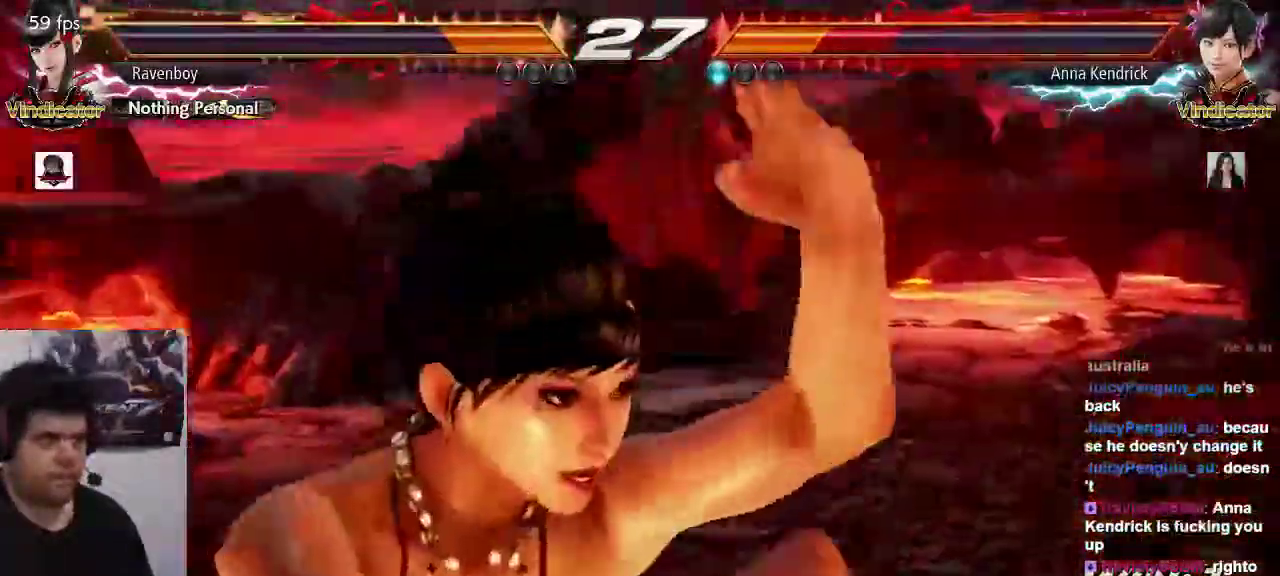
{"dt_ms": 500, "buttons": [], "left_stick": "center", "events": []}
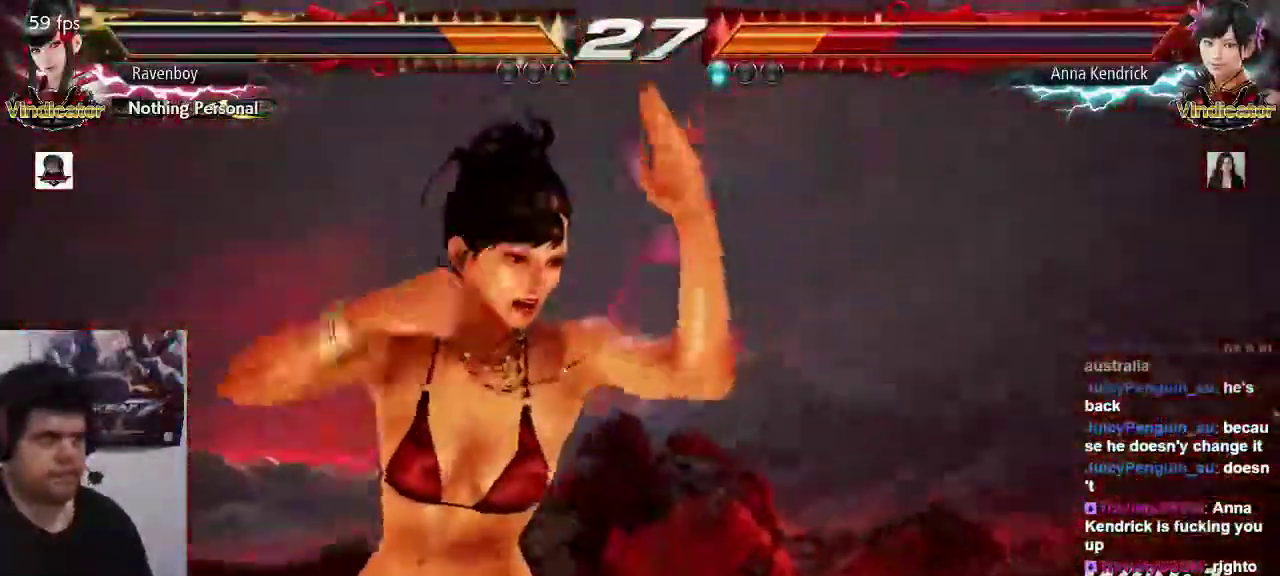
{"dt_ms": 500, "buttons": [], "left_stick": "center"}
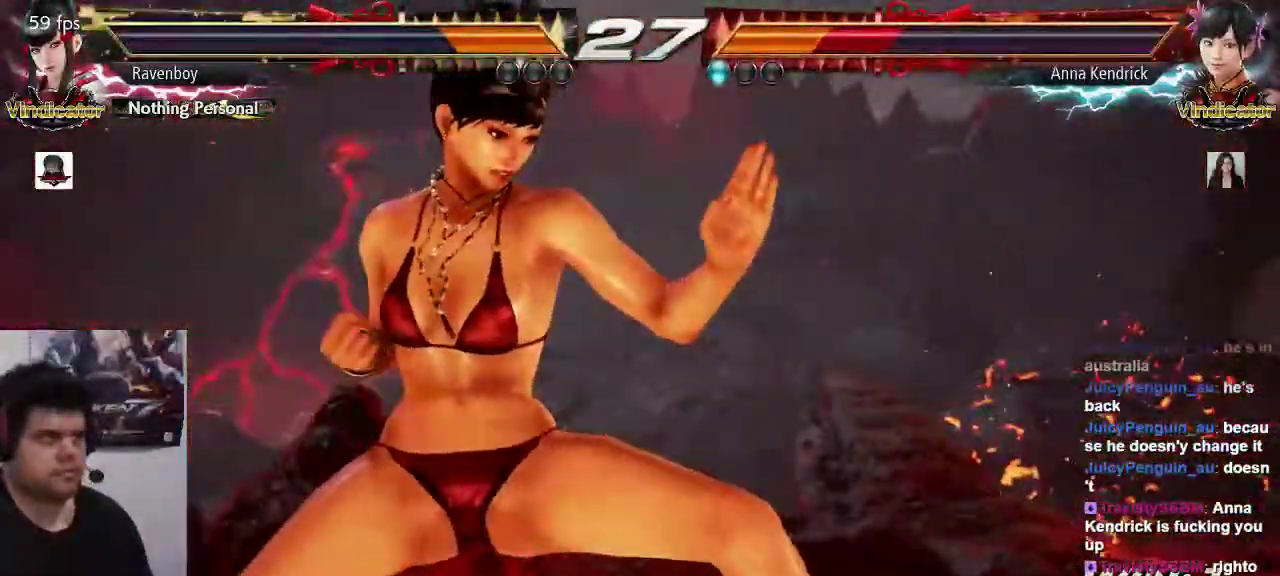
{"dt_ms": 500, "buttons": [], "left_stick": "center"}
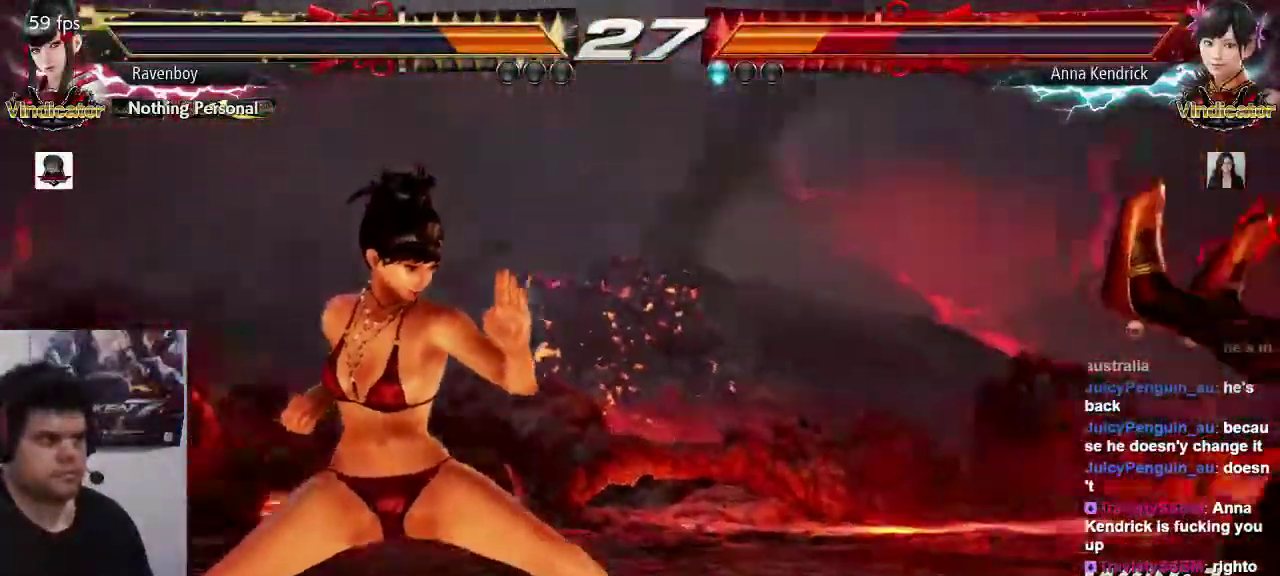
{"dt_ms": 500, "buttons": [], "left_stick": "center", "events": []}
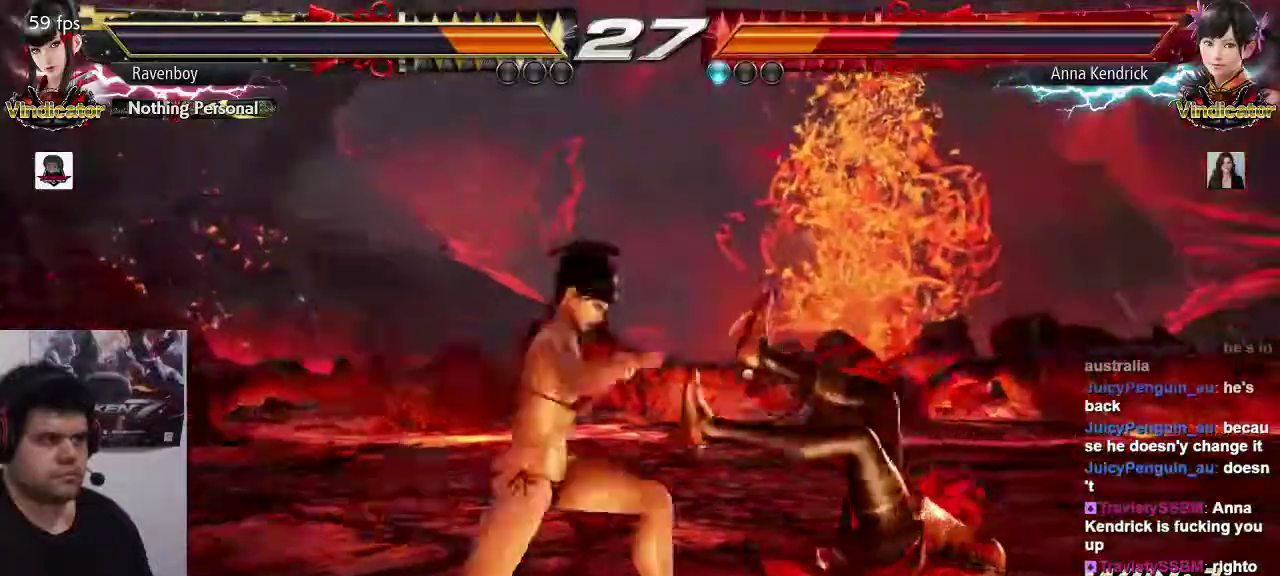
{"dt_ms": 500, "buttons": [], "left_stick": "center", "events": []}
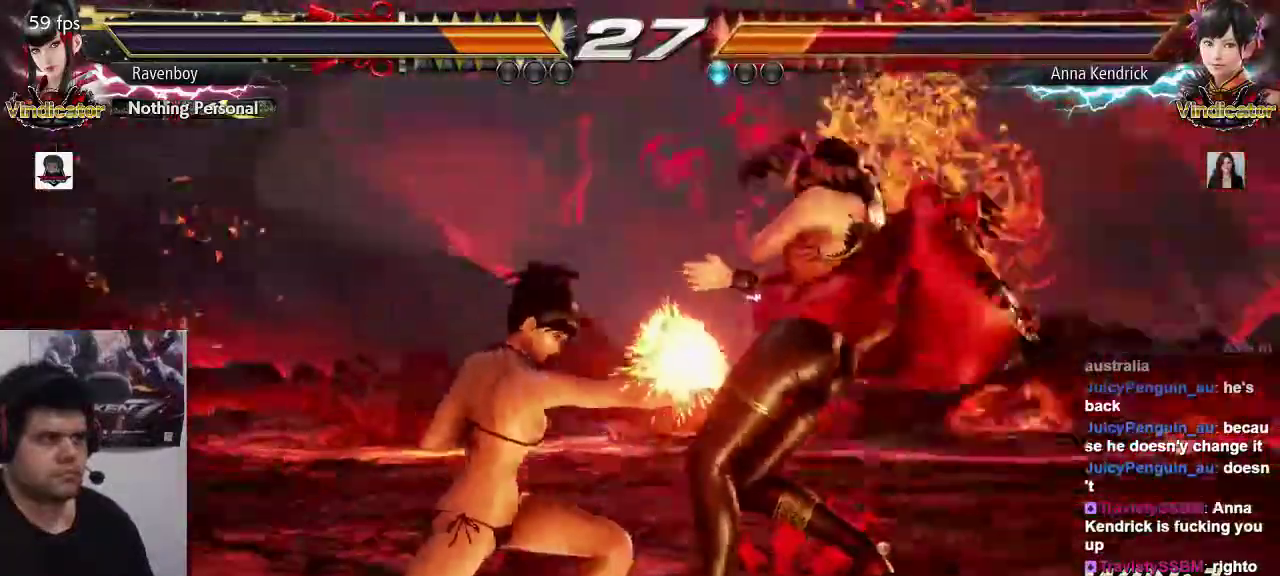
{"dt_ms": 1000, "buttons": [], "left_stick": "center"}
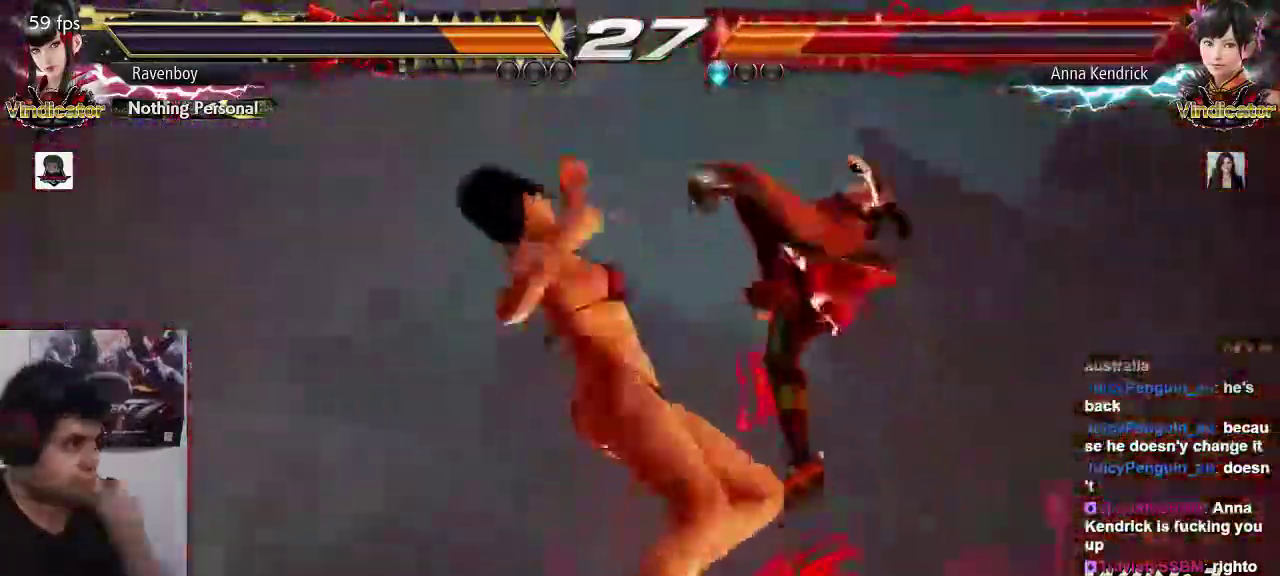
{"dt_ms": 500, "buttons": [], "left_stick": "center", "events": []}
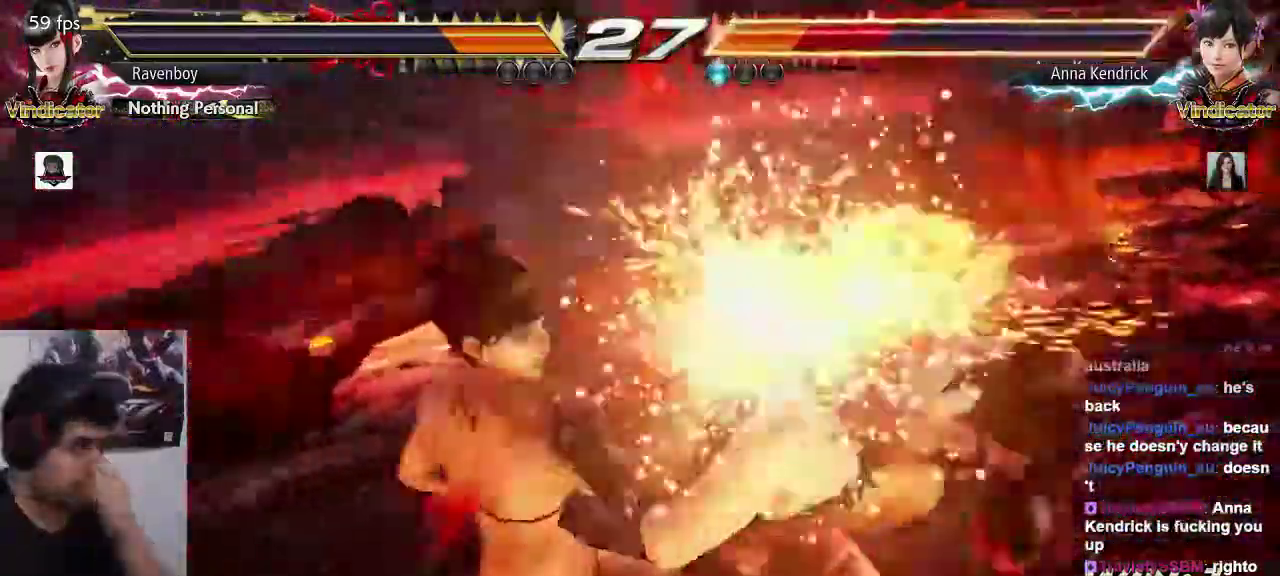
{"dt_ms": 1000, "buttons": [], "left_stick": "center"}